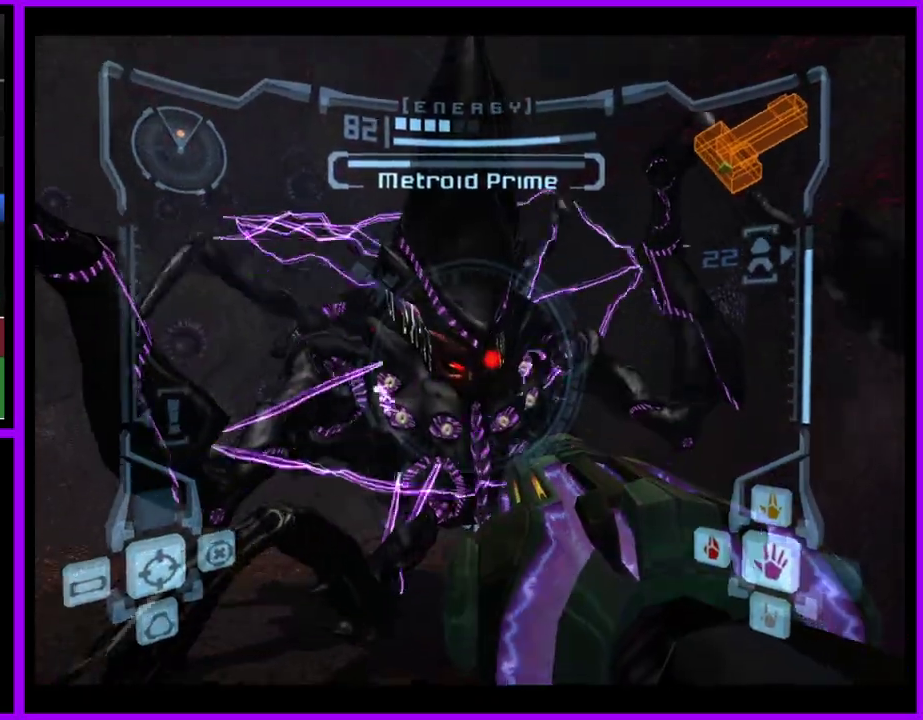
Gameplay with a controller (Nintendo layout); each line is a JSON object with the inputs held at the frame after it. "events" lists button and stick changes between this image and that frame as [ms after this image, input, new state], when the widget could be followed in between. Not read: L2 L3 R3.
{"buttons": ["A", "L1"], "left_stick": "down", "right_stick": "center", "events": [[50, "left_stick", "down-left"], [100, "A", "up"], [183, "A", "down"], [200, "left_stick", "down"]]}
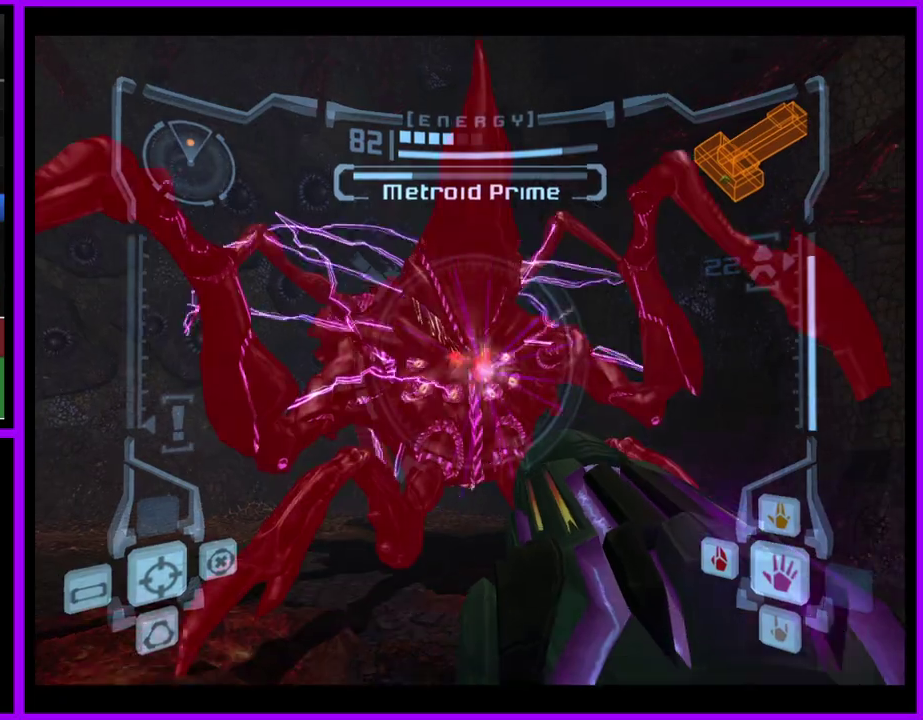
{"buttons": ["A", "L1"], "left_stick": "center", "right_stick": "center", "events": [[150, "left_stick", "up-left"], [433, "left_stick", "center"]]}
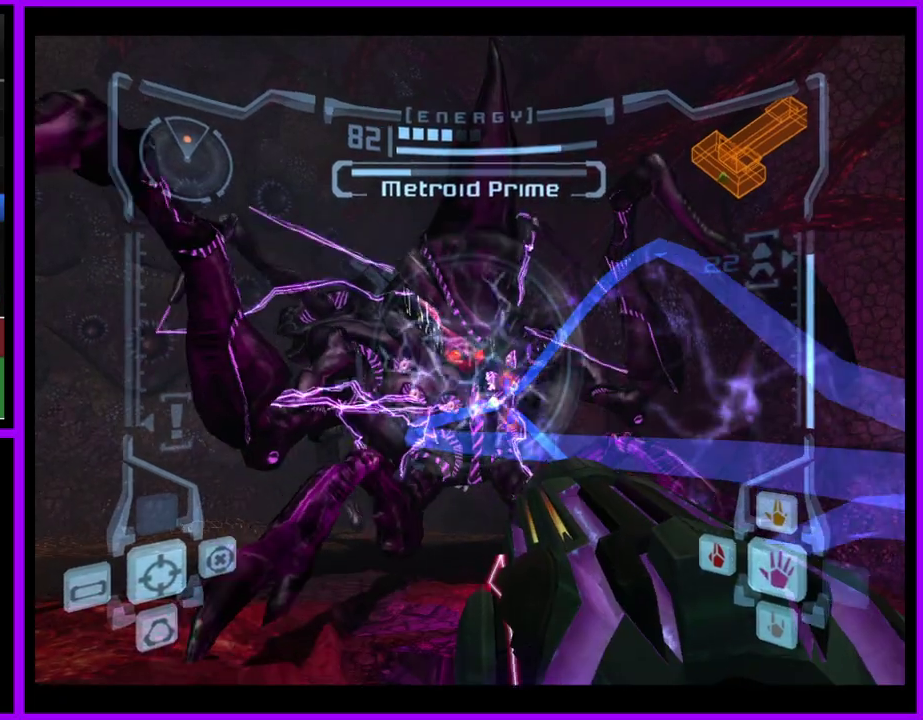
{"buttons": ["A", "L1"], "left_stick": "center", "right_stick": "center", "events": []}
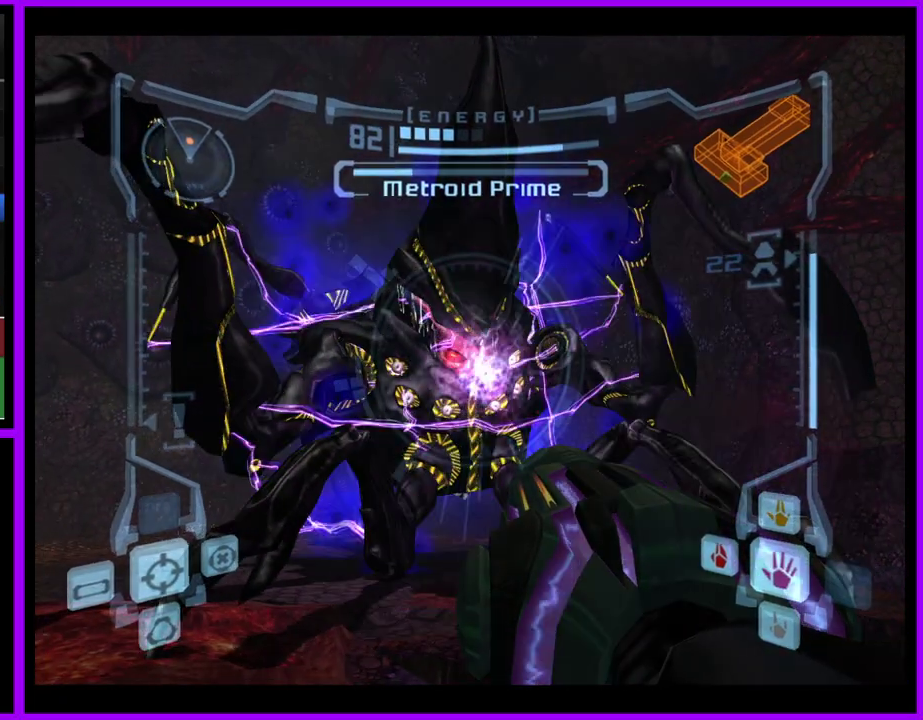
{"buttons": ["A", "L1"], "left_stick": "center", "right_stick": "center", "events": [[333, "left_stick", "down"], [483, "left_stick", "center"]]}
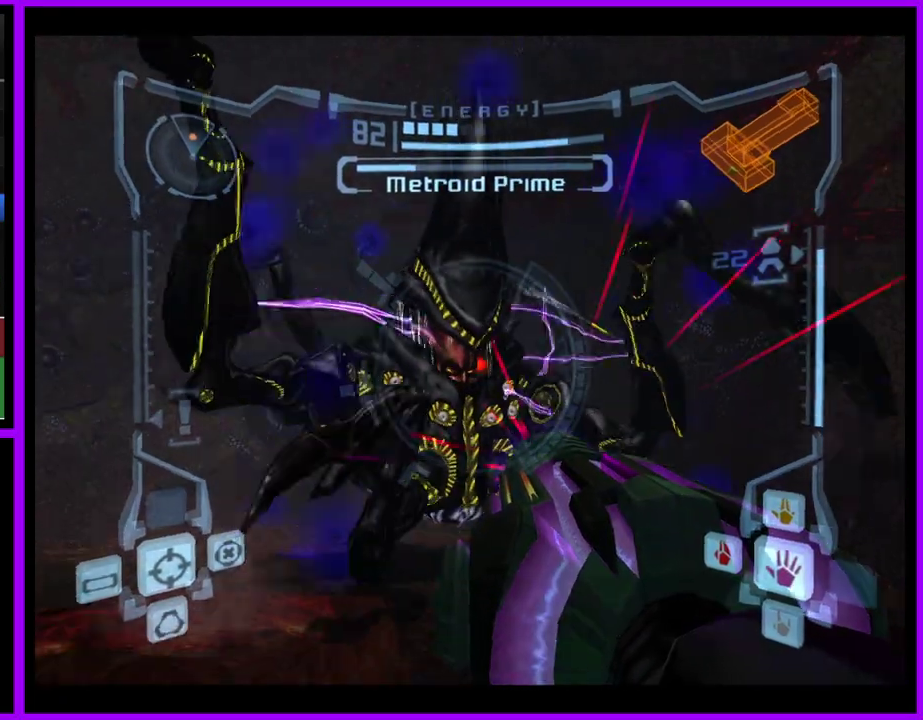
{"buttons": ["A", "L1"], "left_stick": "center", "right_stick": "center", "events": [[167, "right_stick", "up"], [250, "right_stick", "center"]]}
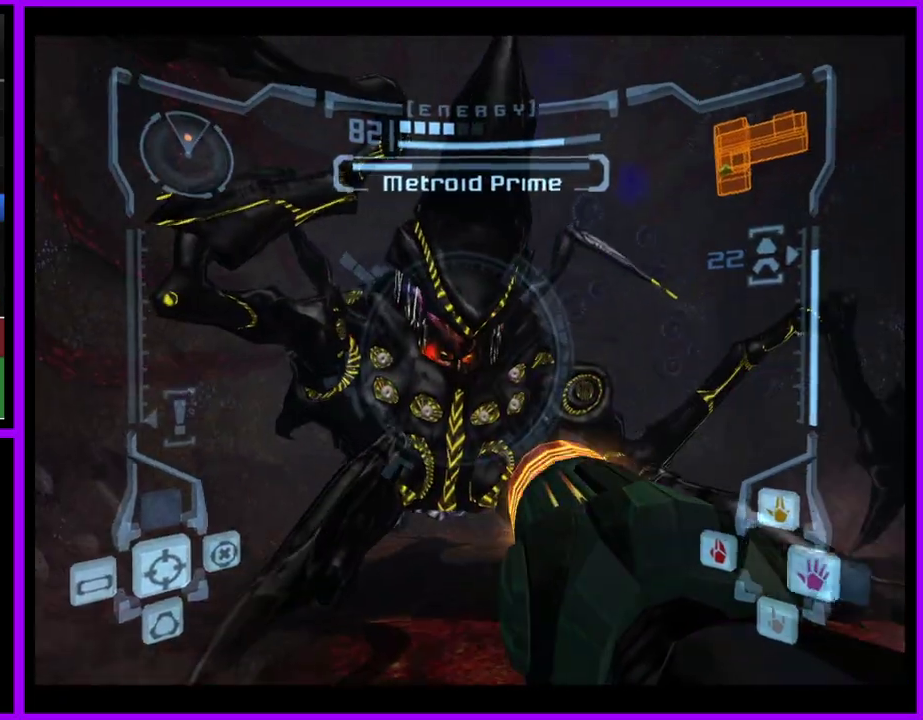
{"buttons": ["A", "L1"], "left_stick": "up", "right_stick": "center", "events": [[367, "left_stick", "up"]]}
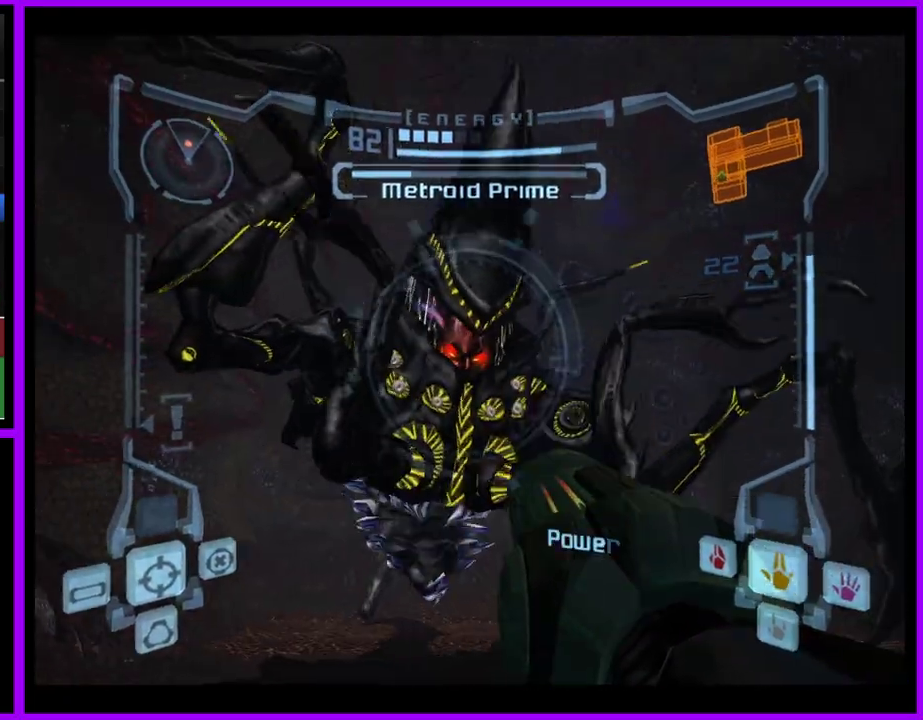
{"buttons": ["A", "L1"], "left_stick": "center", "right_stick": "center", "events": [[217, "left_stick", "center"], [300, "B", "down"], [317, "left_stick", "down"], [450, "B", "up"], [467, "left_stick", "center"]]}
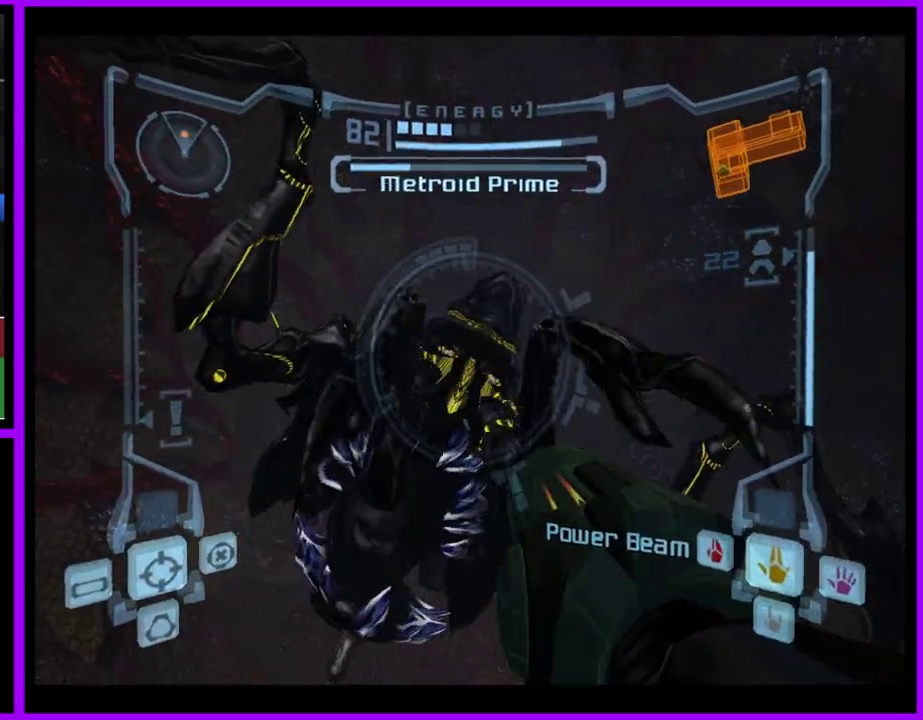
{"buttons": ["A", "L1"], "left_stick": "up", "right_stick": "center", "events": [[283, "left_stick", "up"]]}
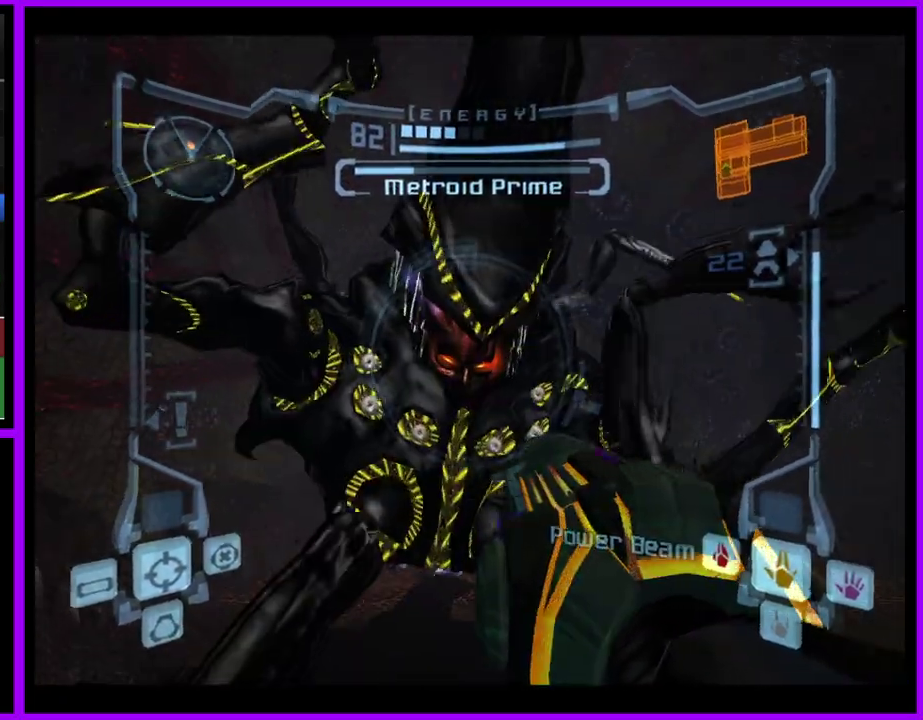
{"buttons": ["A", "L1"], "left_stick": "down", "right_stick": "center", "events": [[200, "A", "up"], [283, "A", "down"], [317, "left_stick", "down"]]}
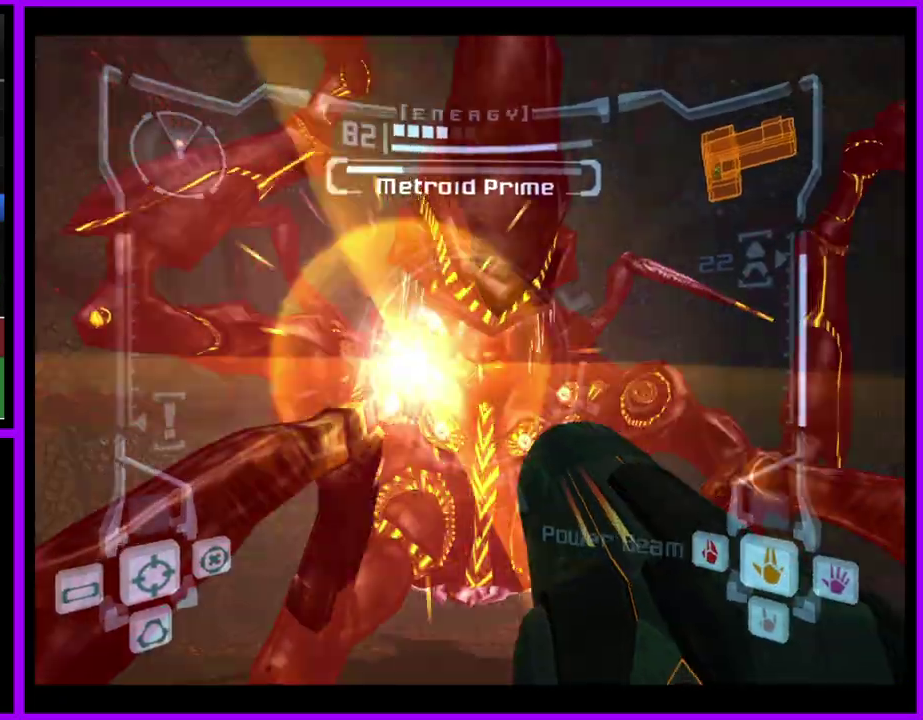
{"buttons": ["A", "L1"], "left_stick": "down", "right_stick": "center", "events": []}
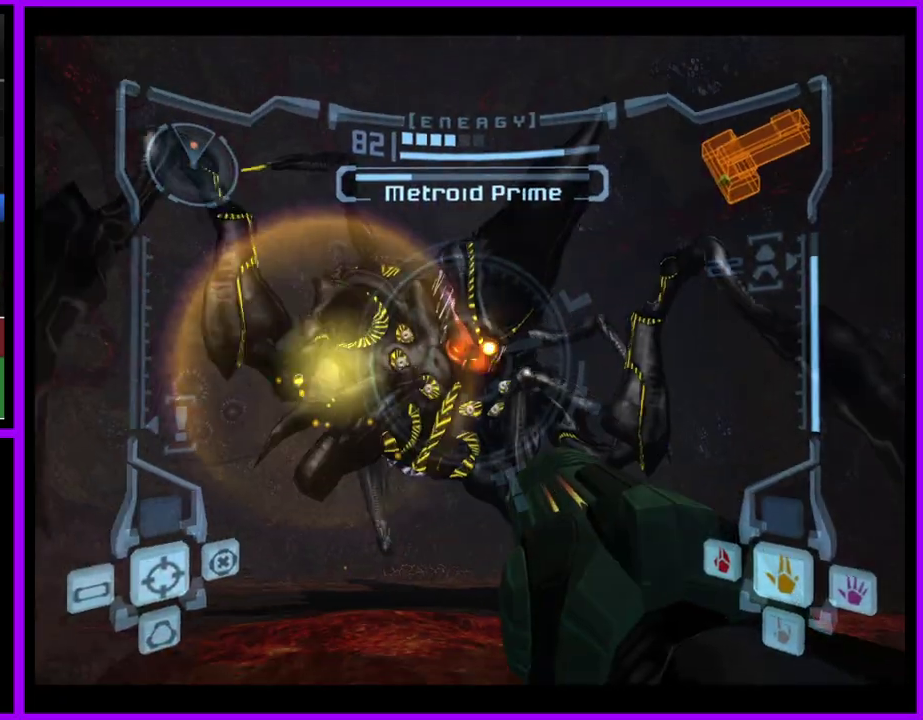
{"buttons": ["A", "L1"], "left_stick": "down", "right_stick": "center", "events": [[67, "B", "down"], [200, "B", "up"]]}
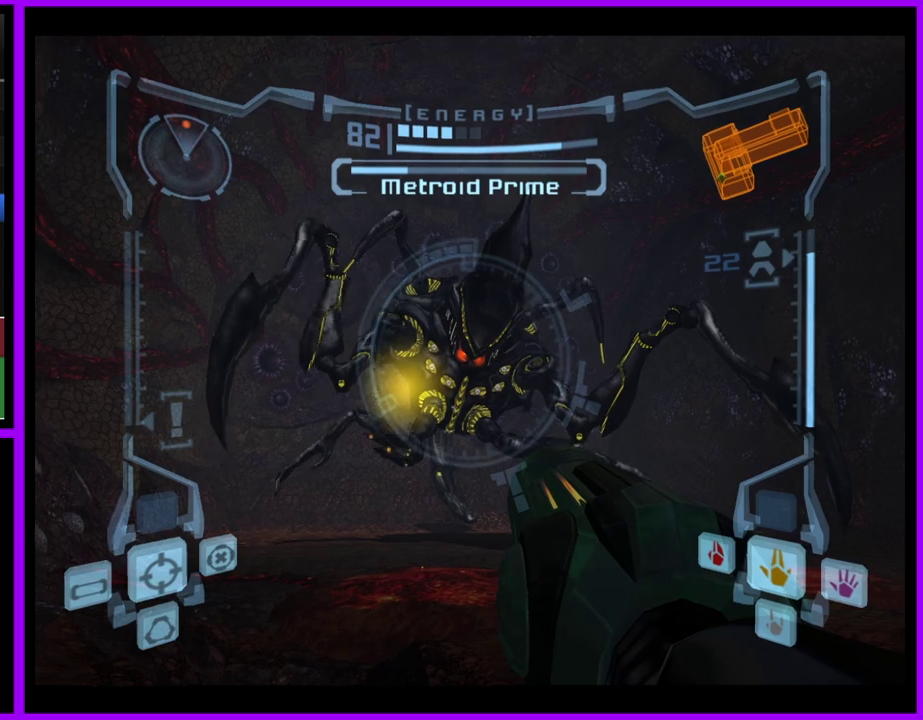
{"buttons": ["A", "L1"], "left_stick": "up", "right_stick": "center", "events": [[183, "B", "down"], [183, "left_stick", "down-left"], [317, "left_stick", "left"], [367, "B", "up"], [383, "left_stick", "up-left"], [450, "left_stick", "up"]]}
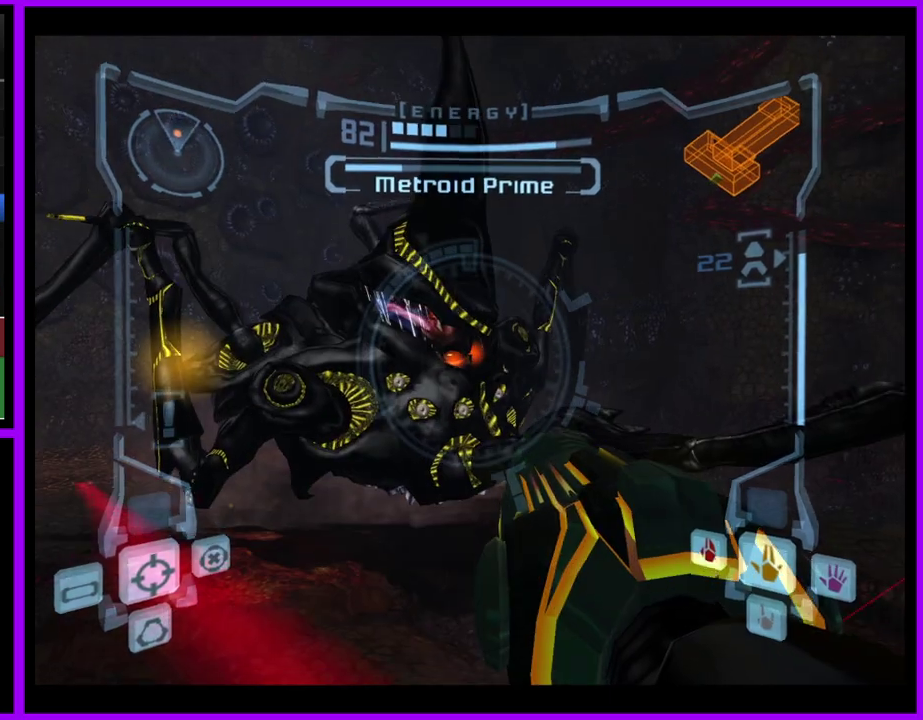
{"buttons": ["A", "L1"], "left_stick": "up-right", "right_stick": "center", "events": [[183, "left_stick", "up-right"]]}
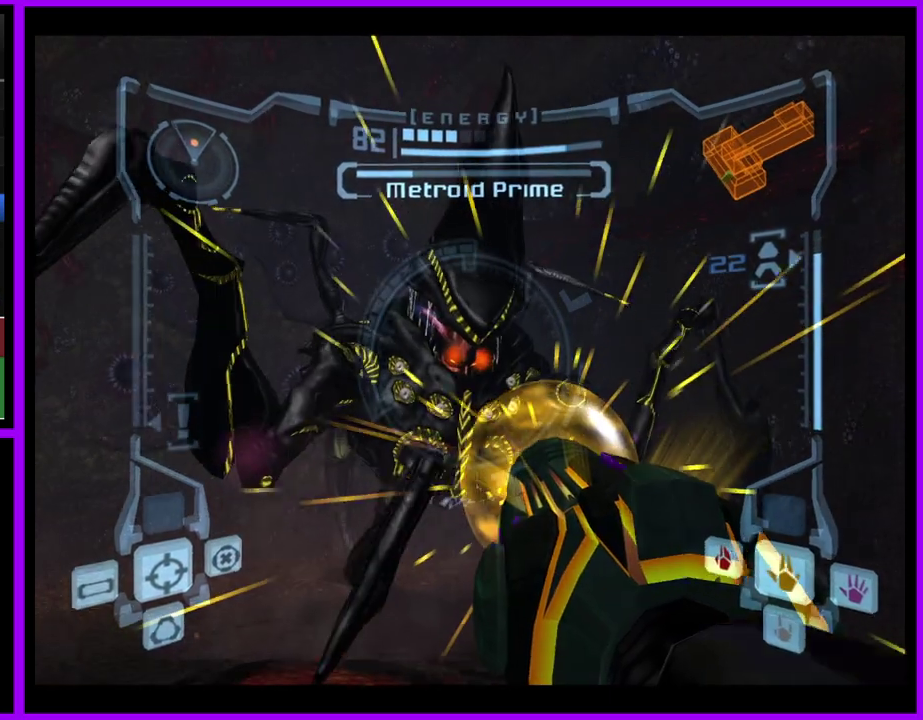
{"buttons": ["A", "L1"], "left_stick": "down-right", "right_stick": "center", "events": [[17, "left_stick", "up"], [267, "A", "up"], [333, "A", "down"], [350, "left_stick", "center"], [400, "left_stick", "down"], [483, "left_stick", "down-right"]]}
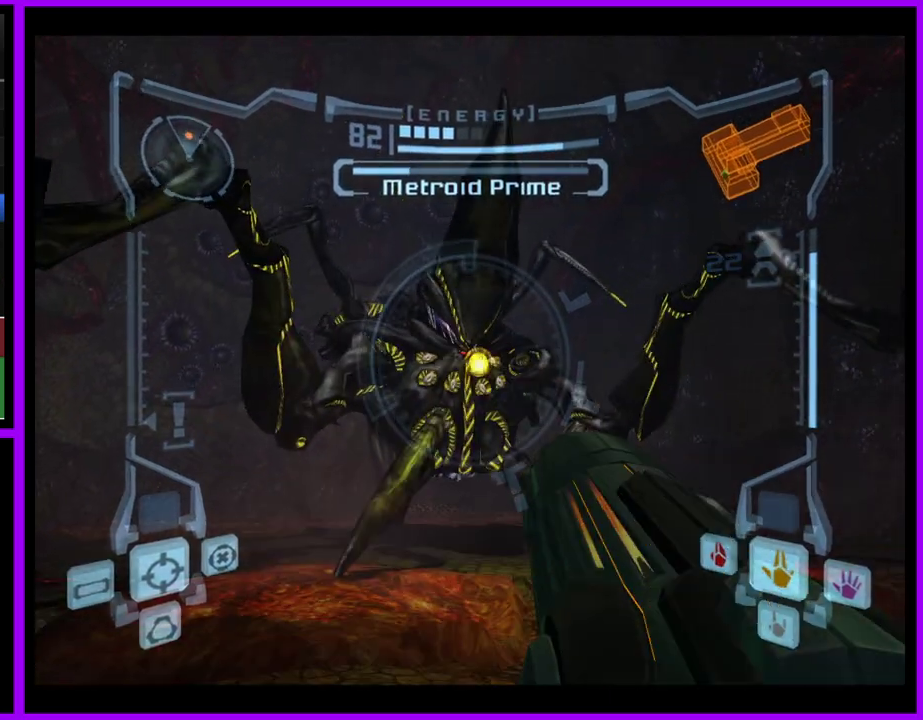
{"buttons": ["A", "L1"], "left_stick": "up", "right_stick": "center", "events": [[50, "left_stick", "down"], [150, "left_stick", "center"], [500, "left_stick", "up"]]}
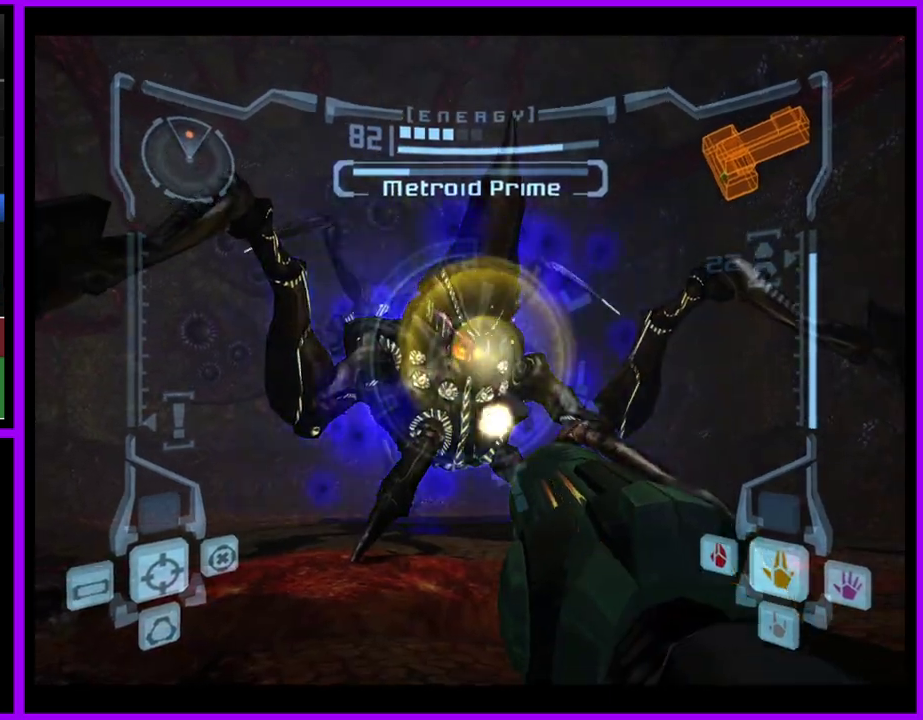
{"buttons": ["L1"], "left_stick": "down", "right_stick": "down", "events": [[250, "A", "up"], [350, "left_stick", "center"], [467, "left_stick", "down"], [483, "right_stick", "down"]]}
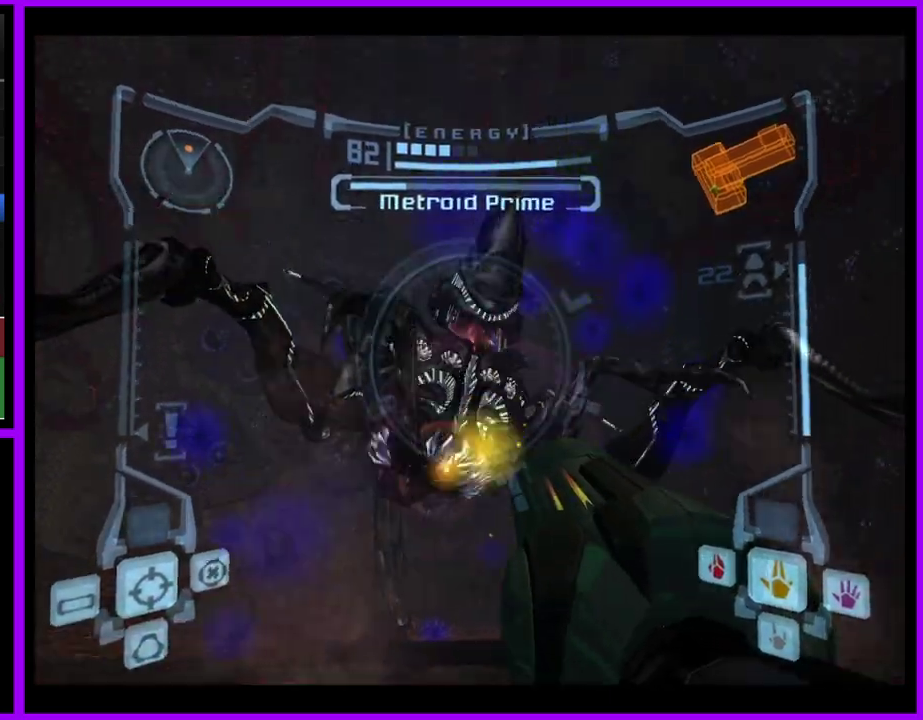
{"buttons": ["A", "L1"], "left_stick": "up", "right_stick": "center", "events": [[150, "left_stick", "up"], [217, "right_stick", "center"], [233, "left_stick", "center"], [350, "A", "down"], [367, "left_stick", "up"]]}
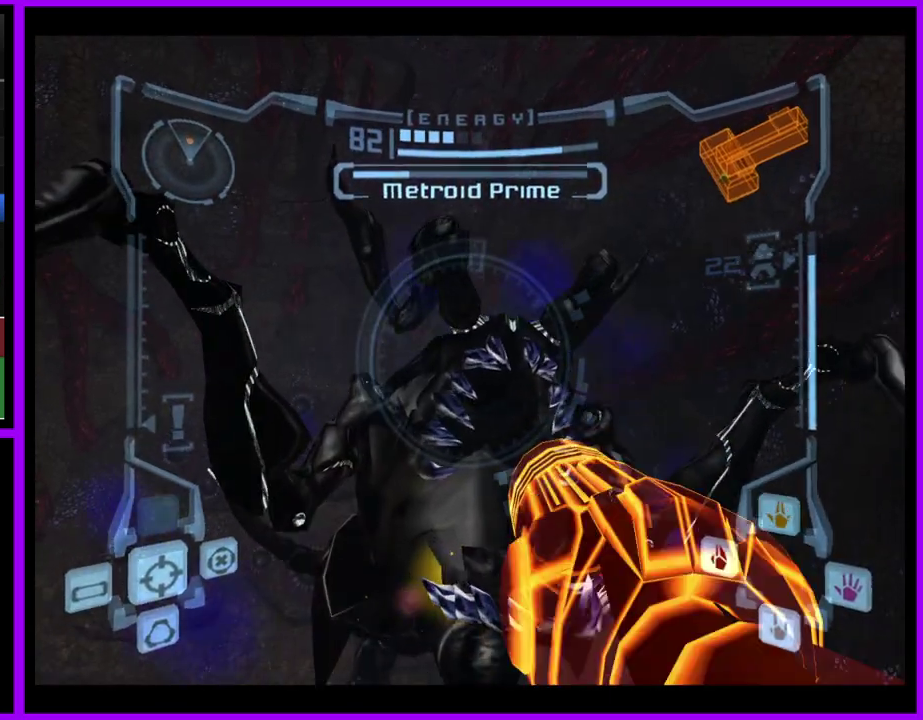
{"buttons": ["A", "L1"], "left_stick": "up", "right_stick": "center", "events": [[133, "left_stick", "up-right"], [450, "left_stick", "up"]]}
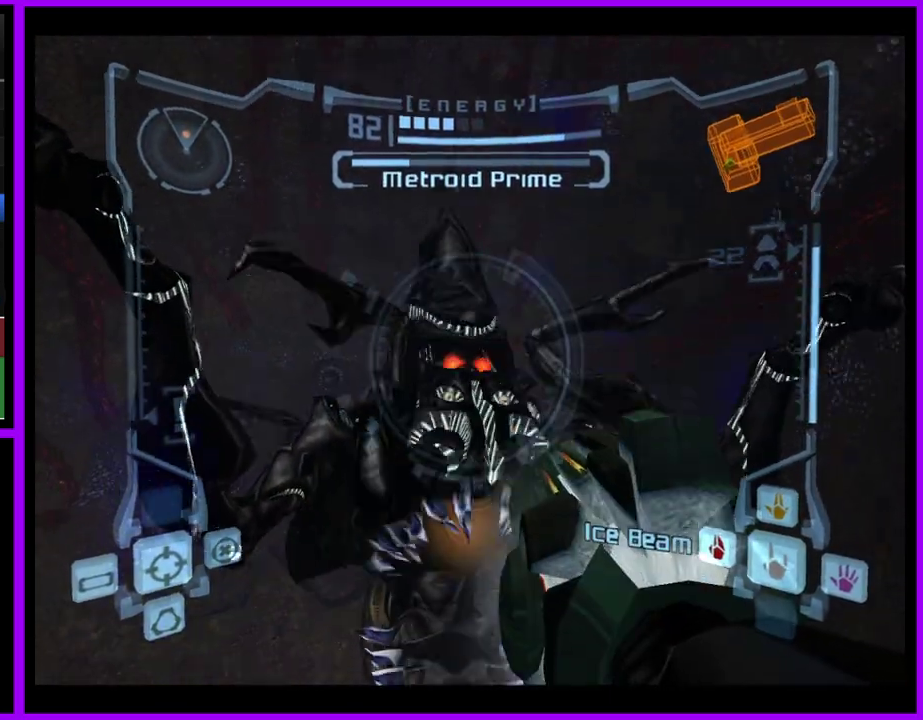
{"buttons": ["A", "L1"], "left_stick": "up-right", "right_stick": "center", "events": [[500, "left_stick", "up-right"]]}
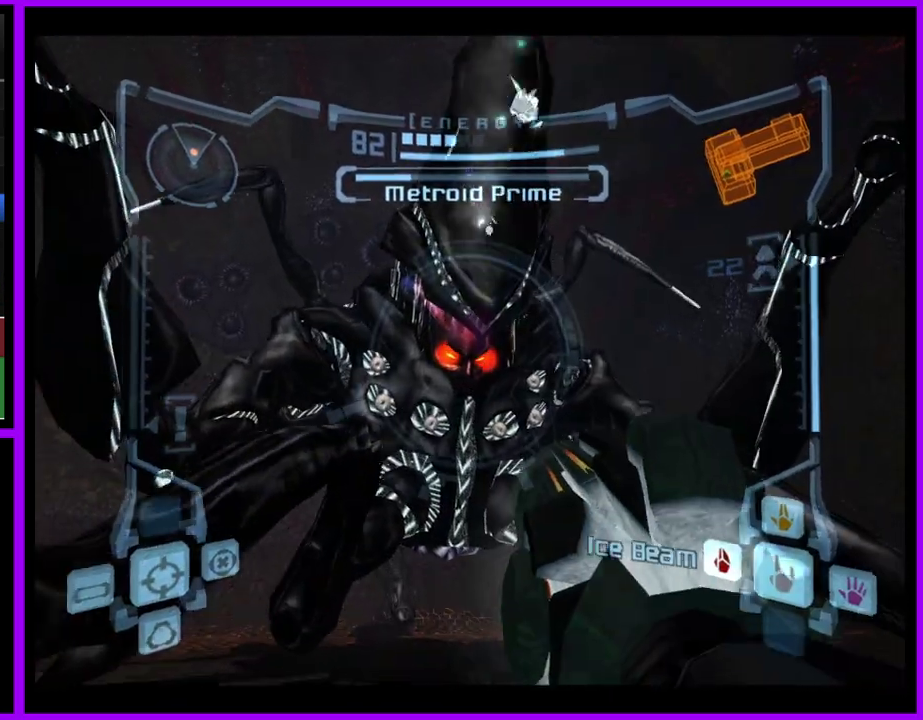
{"buttons": ["A", "L1"], "left_stick": "up", "right_stick": "center", "events": [[50, "left_stick", "center"], [300, "left_stick", "down"], [350, "left_stick", "down-right"], [500, "left_stick", "up"]]}
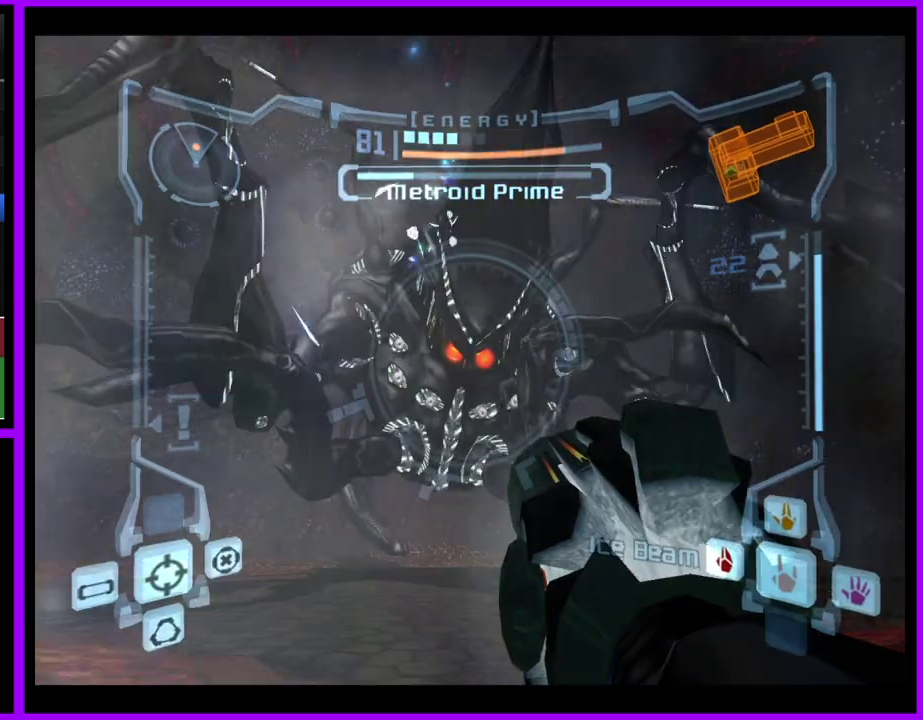
{"buttons": ["A", "L1"], "left_stick": "down", "right_stick": "center", "events": [[117, "left_stick", "center"], [250, "B", "down"], [300, "left_stick", "down"], [367, "B", "up"]]}
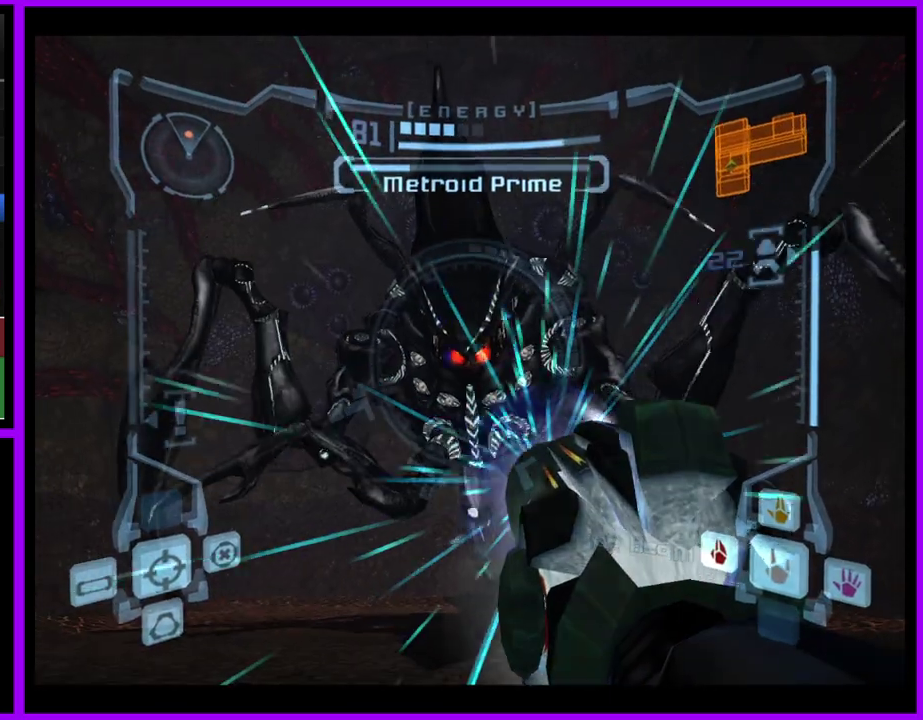
{"buttons": ["A", "L1"], "left_stick": "down", "right_stick": "center", "events": [[17, "A", "up"], [200, "A", "down"], [233, "B", "down"], [450, "B", "up"]]}
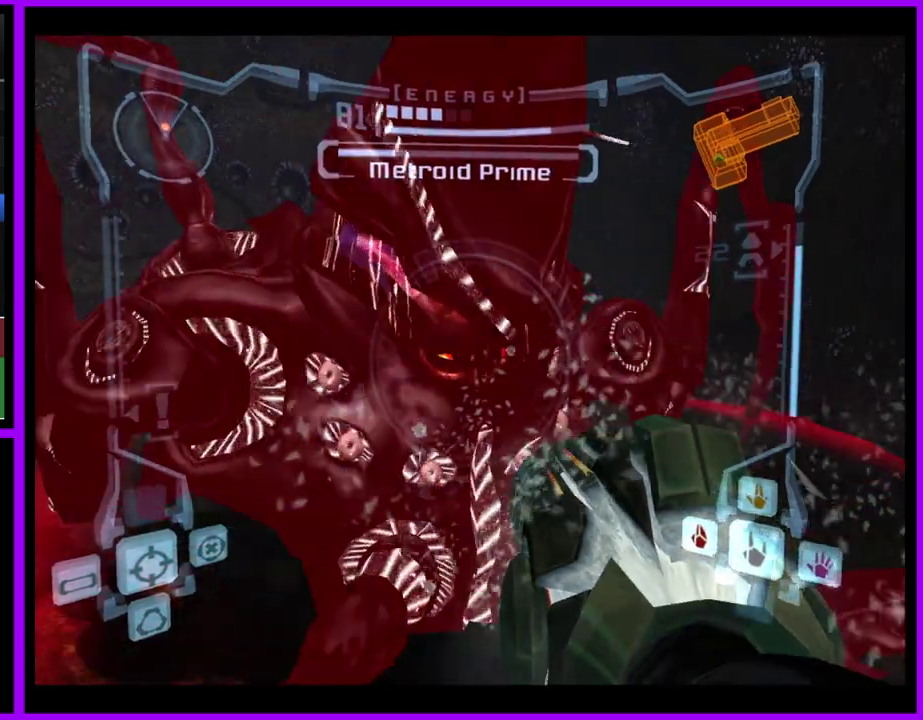
{"buttons": ["A", "L1"], "left_stick": "up", "right_stick": "center", "events": [[317, "left_stick", "up"]]}
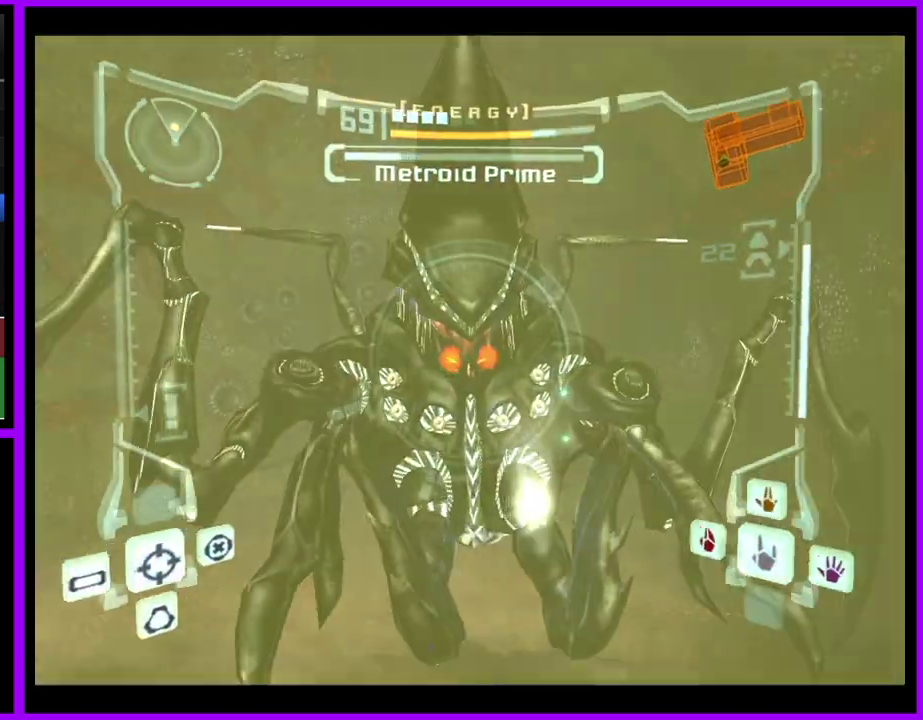
{"buttons": ["A", "L1"], "left_stick": "up", "right_stick": "center", "events": [[267, "left_stick", "up-right"], [367, "left_stick", "up"]]}
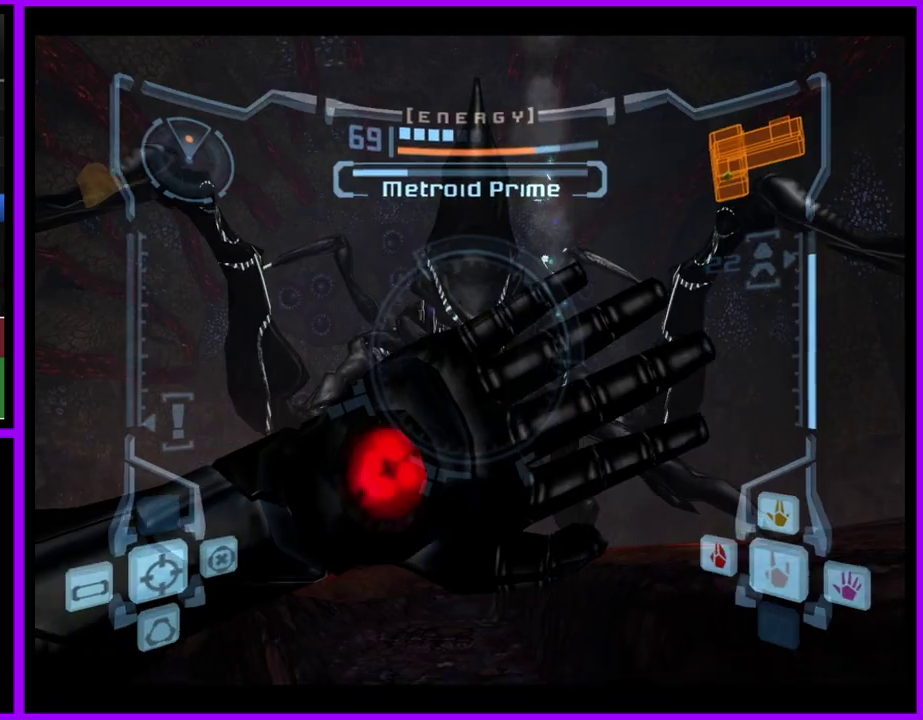
{"buttons": ["A", "L1"], "left_stick": "down", "right_stick": "center", "events": [[83, "left_stick", "center"], [267, "left_stick", "down"]]}
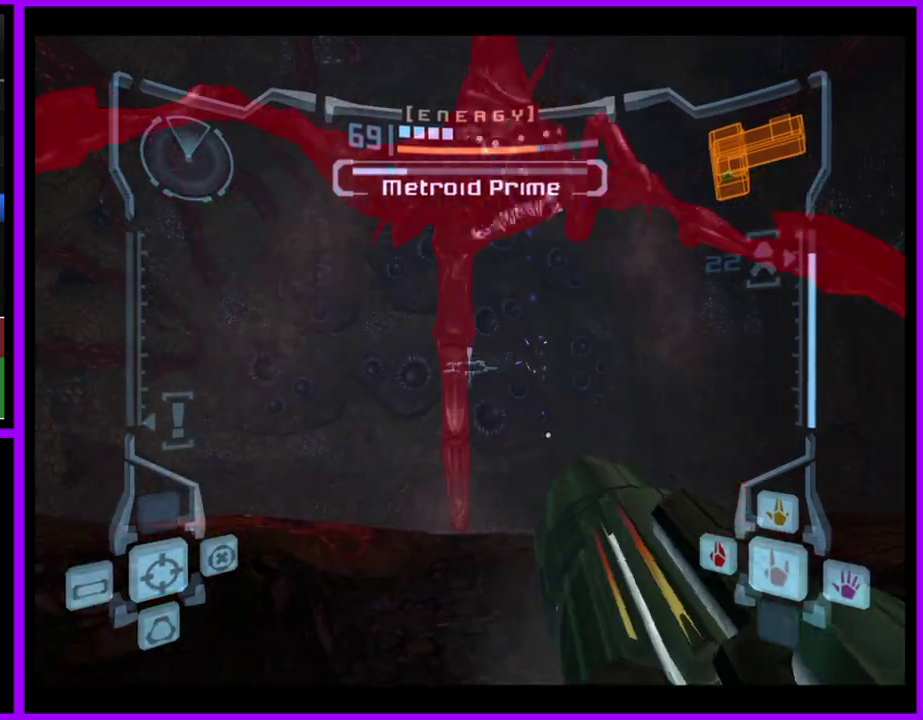
{"buttons": ["A", "L1"], "left_stick": "left", "right_stick": "center", "events": [[83, "left_stick", "center"], [217, "left_stick", "up"], [350, "B", "down"], [350, "left_stick", "up-left"], [400, "left_stick", "left"], [483, "B", "up"]]}
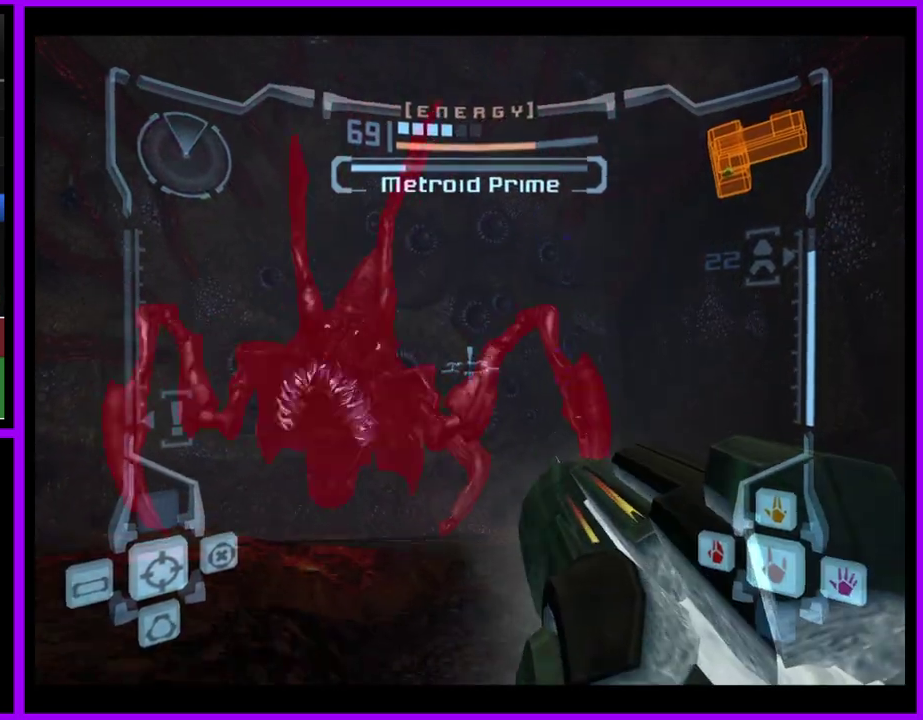
{"buttons": ["L1"], "left_stick": "left", "right_stick": "center", "events": [[100, "left_stick", "down-left"], [400, "A", "up"], [433, "left_stick", "left"]]}
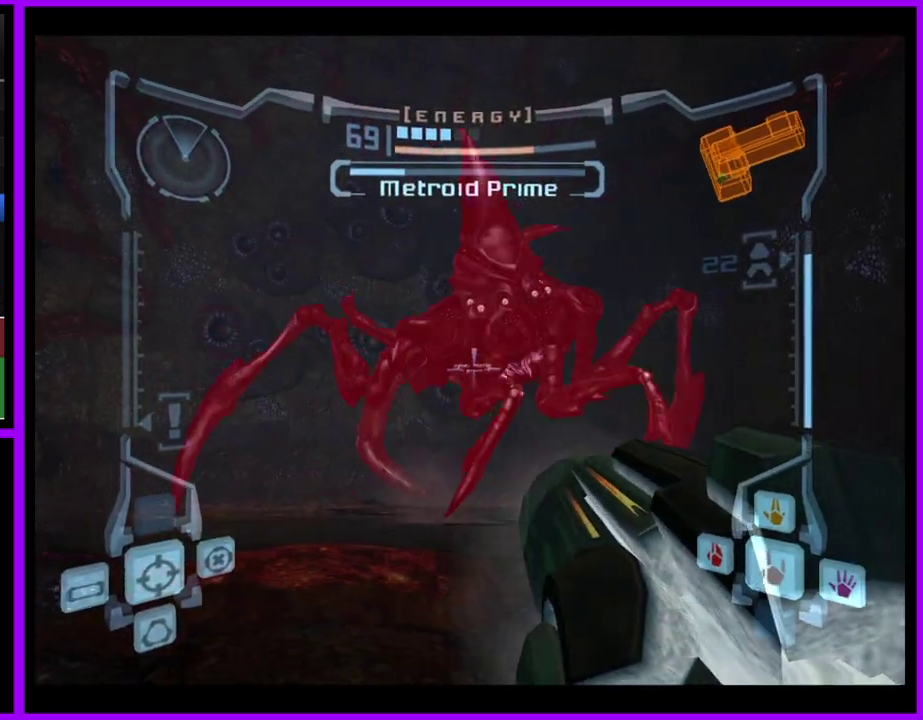
{"buttons": ["L1"], "left_stick": "left", "right_stick": "center", "events": []}
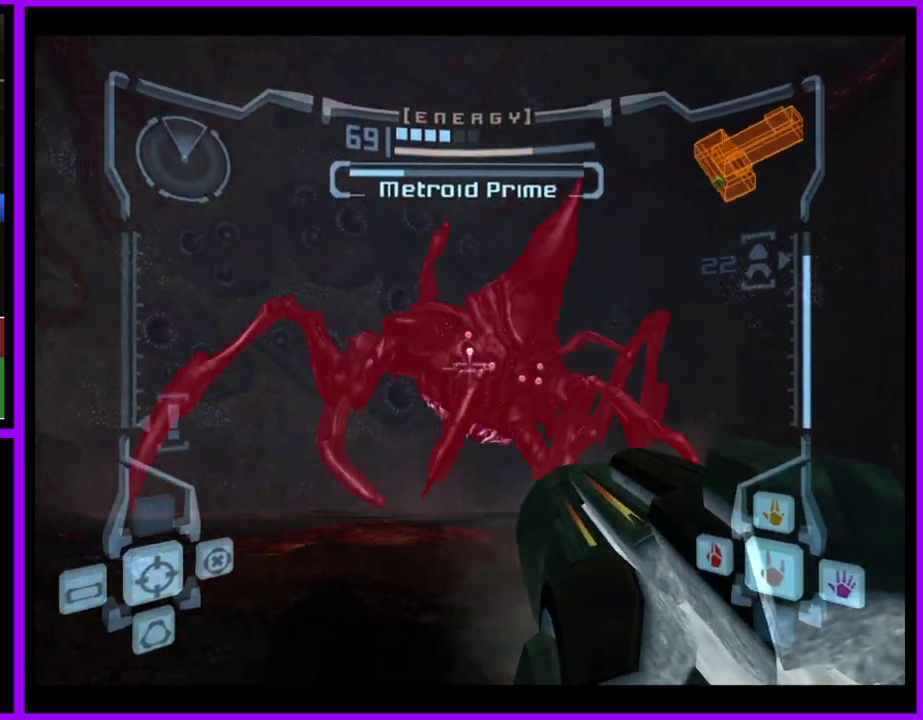
{"buttons": ["B"], "left_stick": "center", "right_stick": "center", "events": [[50, "L1", "up"], [50, "X", "down"], [50, "left_stick", "up-left"], [117, "left_stick", "center"], [133, "X", "up"], [450, "B", "down"]]}